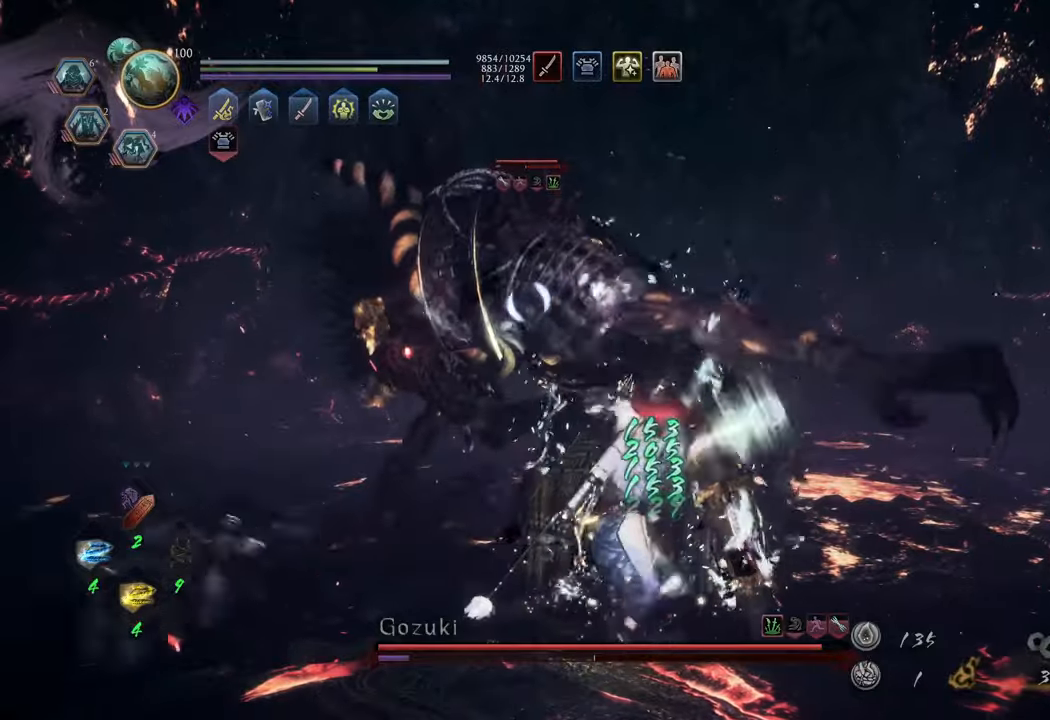
Gameplay with a controller (Xbox layout); each line is a JSON object with the inputs held at the frame after it. "events" lists button and stick changes between this image and that frame as [ms after this image, input, new state], when the widget could be followed in between. Not read: L3.
{"buttons": ["X", "L1"], "left_stick": "center", "right_stick": "center", "events": [[83, "left_stick", "center"]]}
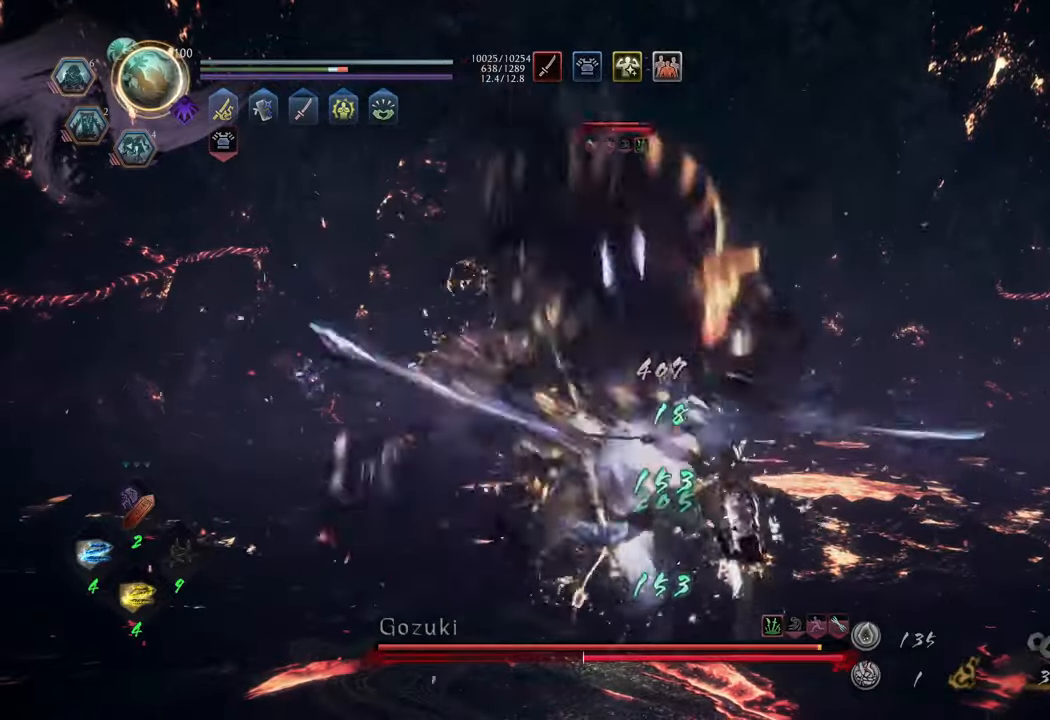
{"buttons": ["X", "L1"], "left_stick": "center", "right_stick": "center", "events": []}
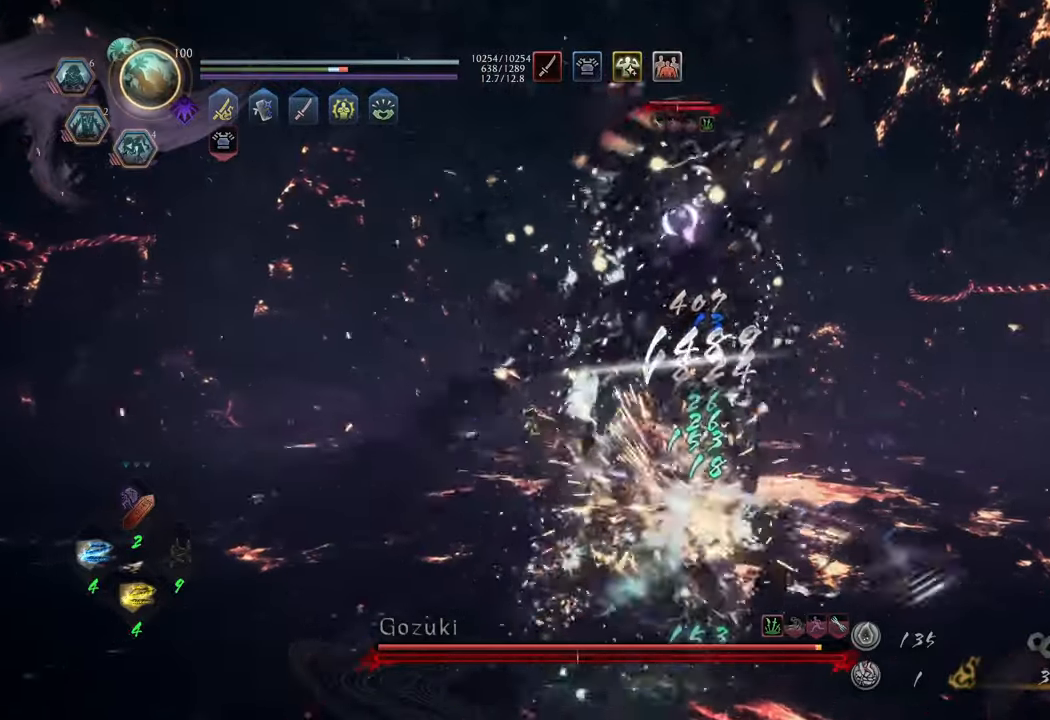
{"buttons": ["X", "L1"], "left_stick": "center", "right_stick": "center", "events": []}
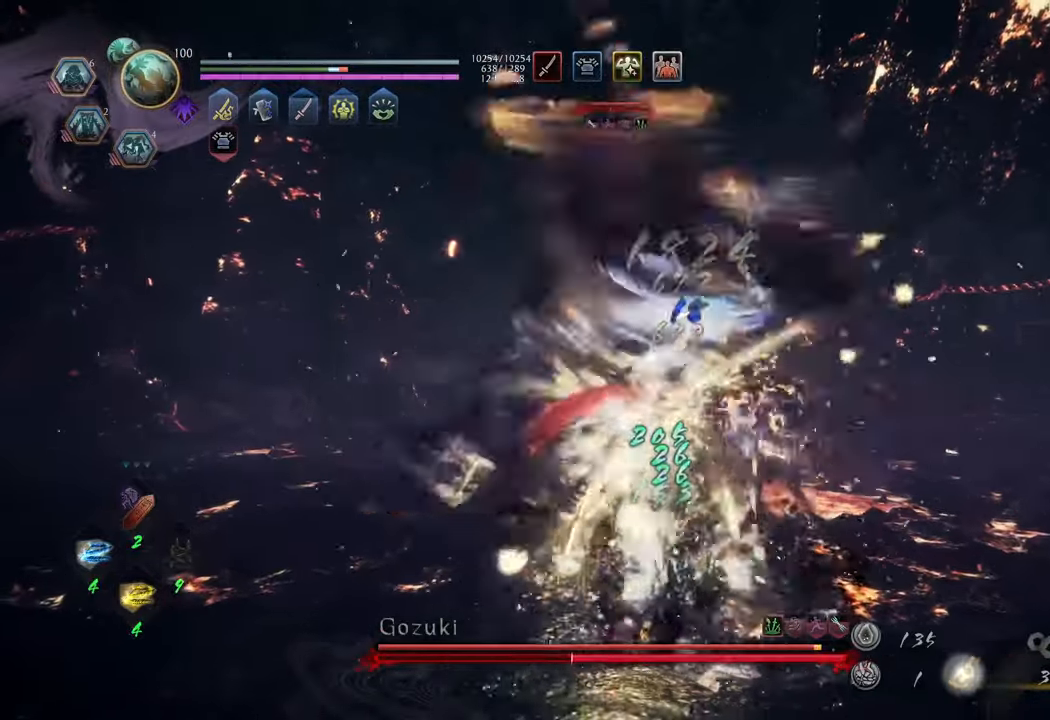
{"buttons": [], "left_stick": "center", "right_stick": "center", "events": [[350, "L1", "up"], [450, "X", "up"]]}
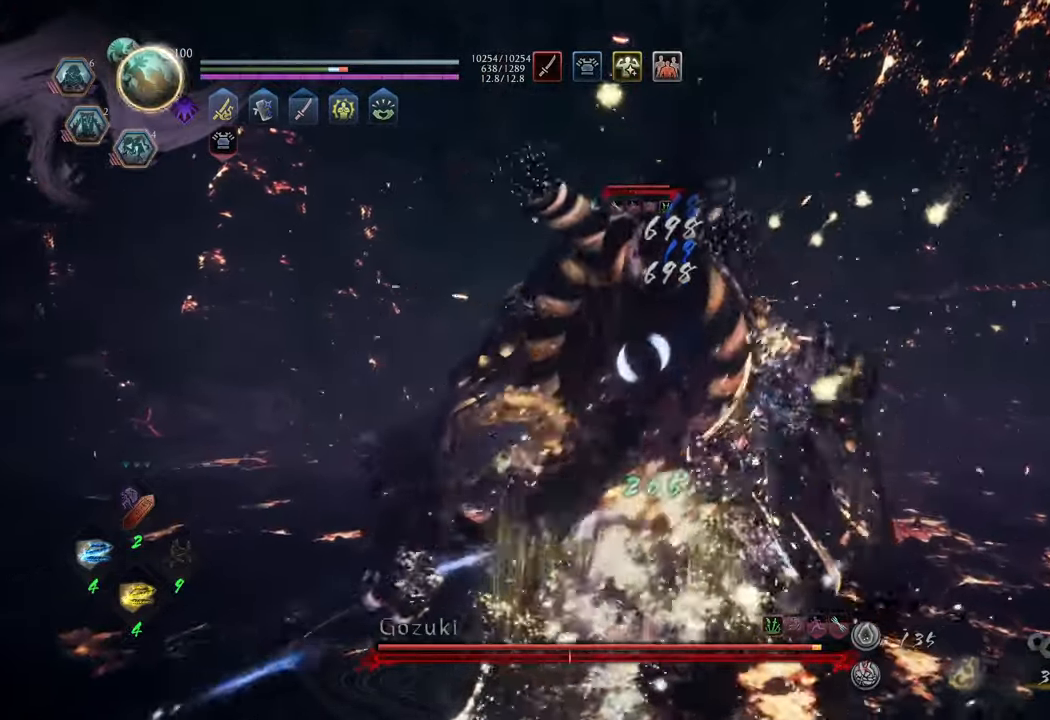
{"buttons": [], "left_stick": "up-right", "right_stick": "center", "events": [[150, "left_stick", "up-right"], [300, "R1", "down"], [450, "R1", "up"]]}
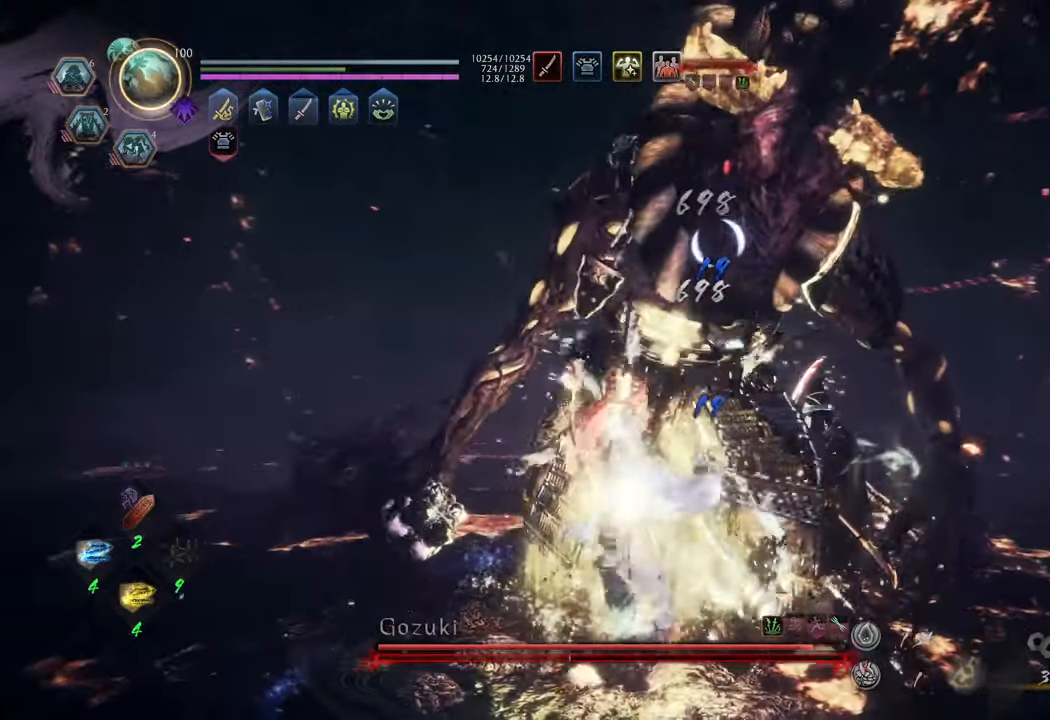
{"buttons": ["R1", "DPAD_DOWN"], "left_stick": "up", "right_stick": "center", "events": [[83, "left_stick", "up"], [267, "R1", "down"], [383, "DPAD_DOWN", "down"]]}
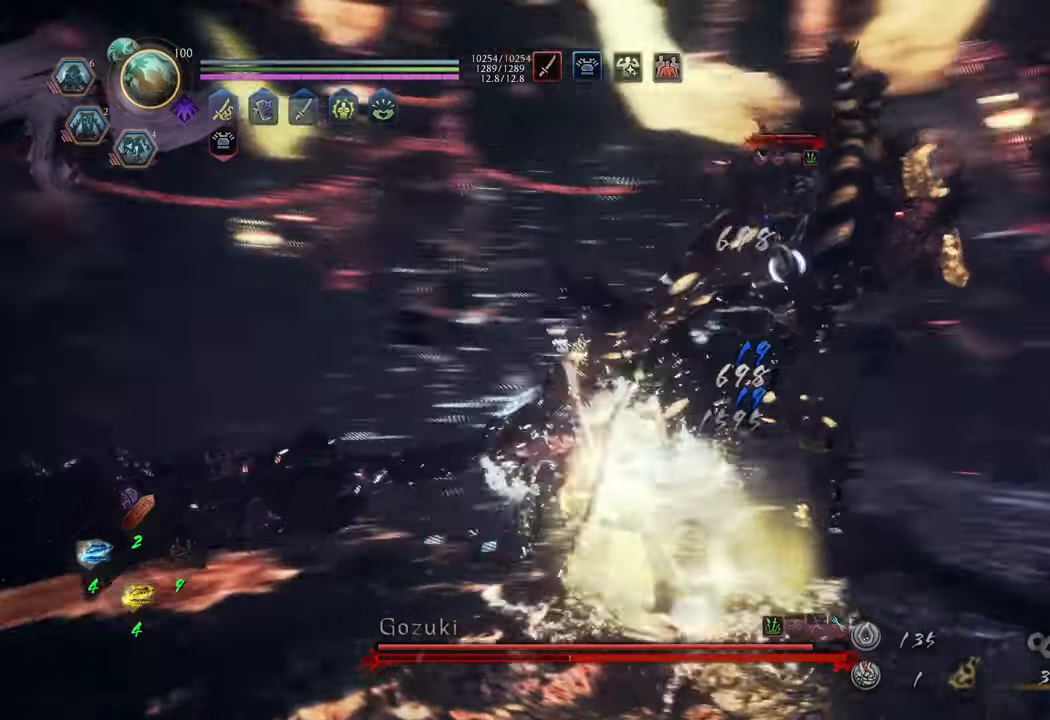
{"buttons": [], "left_stick": "center", "right_stick": "center", "events": [[17, "DPAD_DOWN", "up"], [50, "R1", "up"], [217, "left_stick", "up-left"], [250, "L1", "down"], [317, "Y", "down"], [417, "Y", "up"], [450, "left_stick", "center"], [467, "L1", "up"]]}
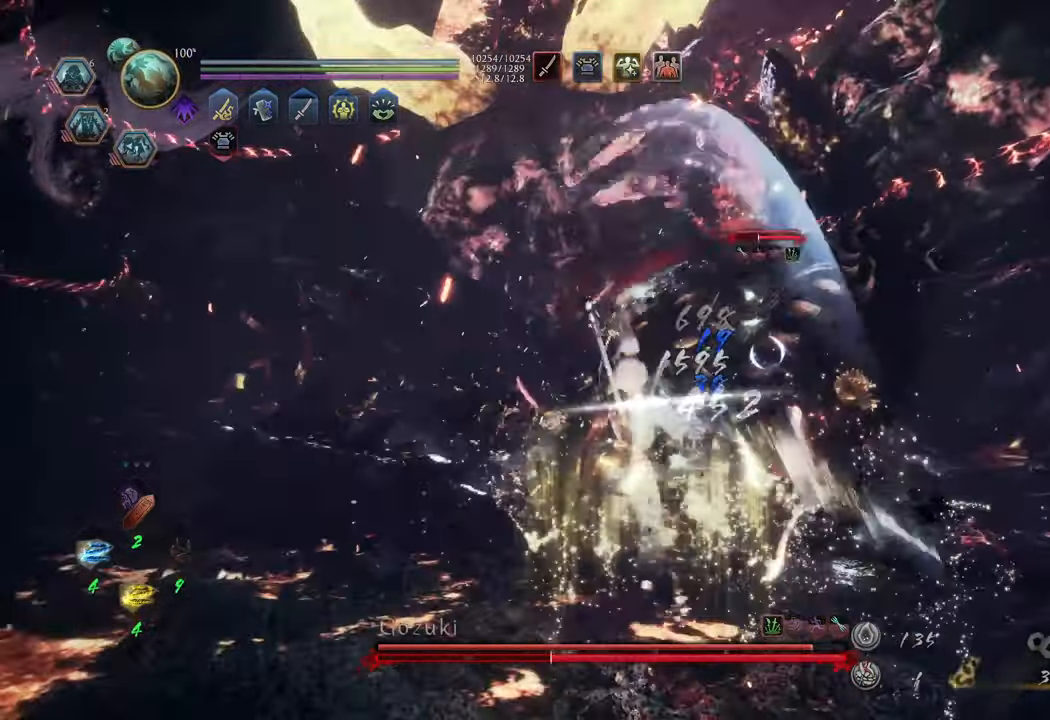
{"buttons": [], "left_stick": "center", "right_stick": "center", "events": []}
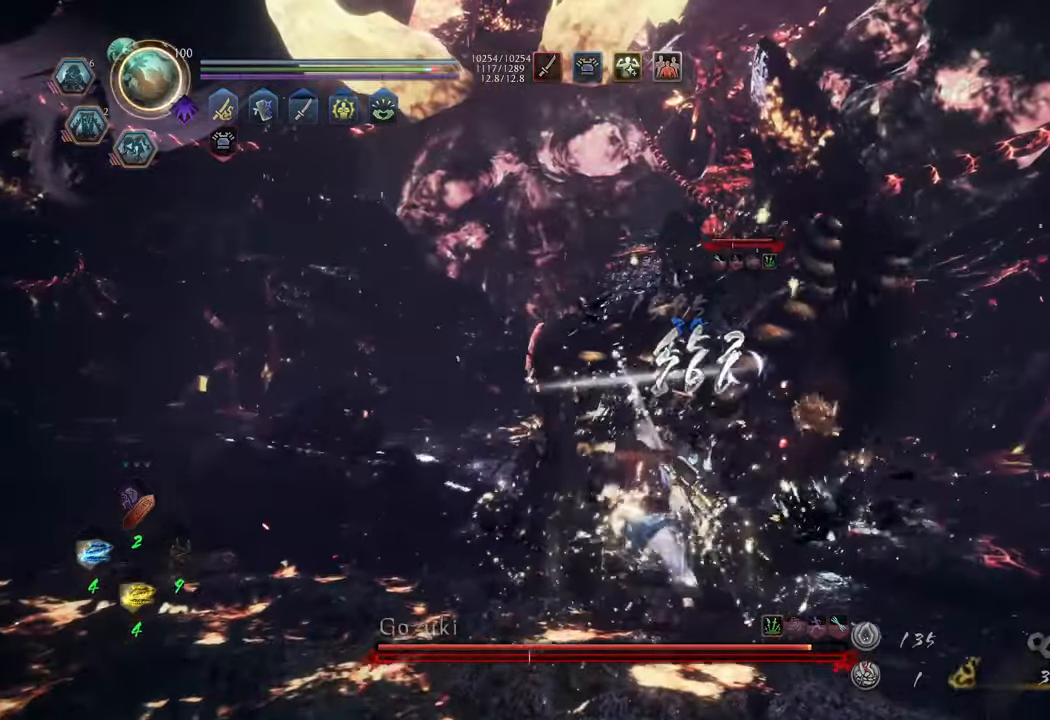
{"buttons": ["Y"], "left_stick": "center", "right_stick": "center", "events": [[450, "Y", "down"]]}
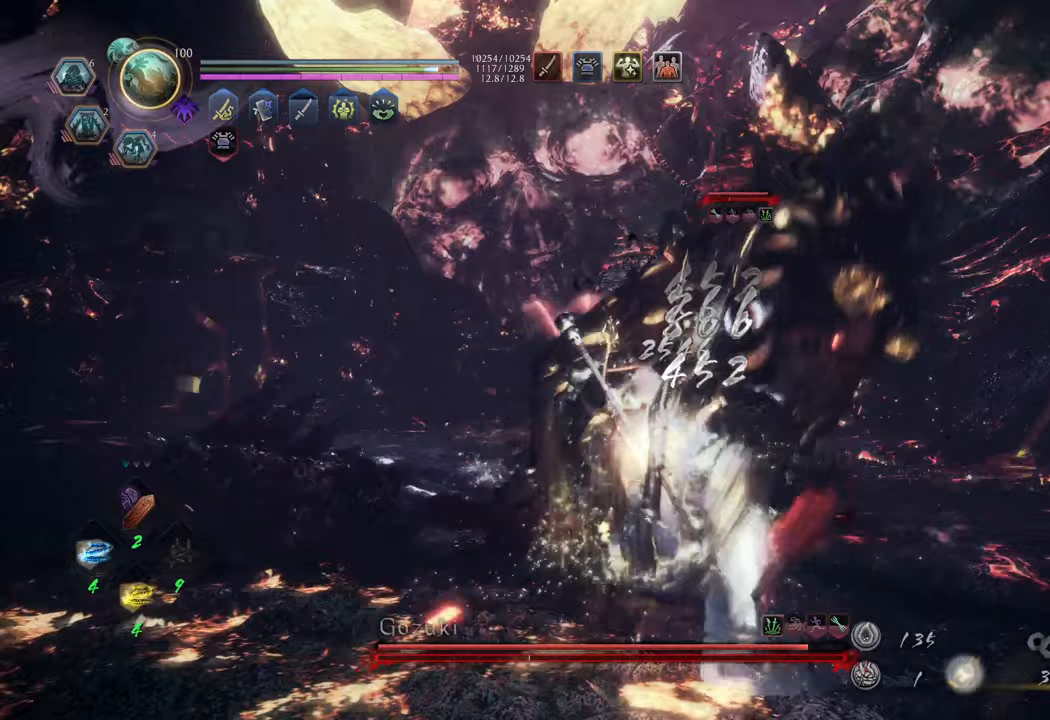
{"buttons": [], "left_stick": "center", "right_stick": "center", "events": [[33, "Y", "up"]]}
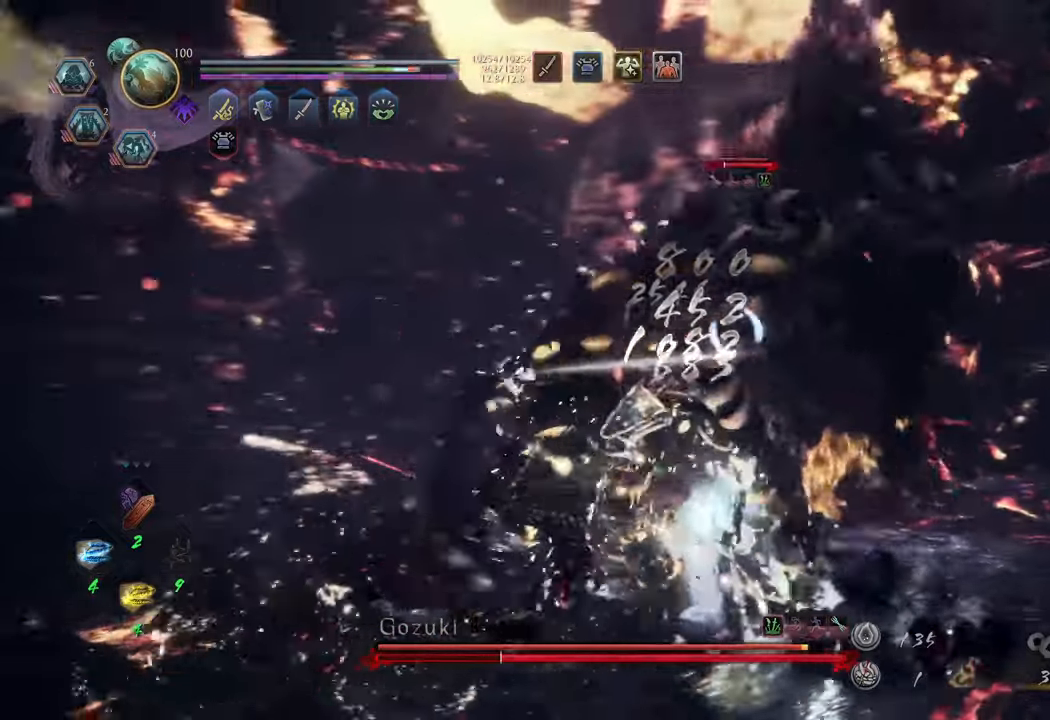
{"buttons": ["Y"], "left_stick": "center", "right_stick": "center", "events": [[450, "Y", "down"]]}
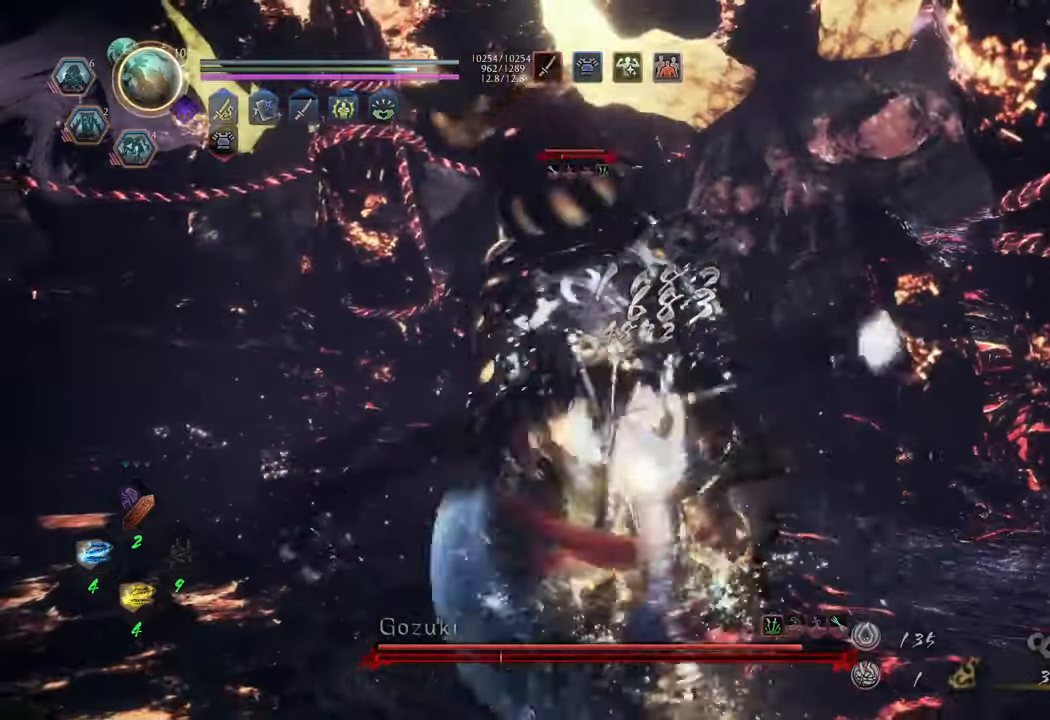
{"buttons": [], "left_stick": "center", "right_stick": "center", "events": [[33, "Y", "up"]]}
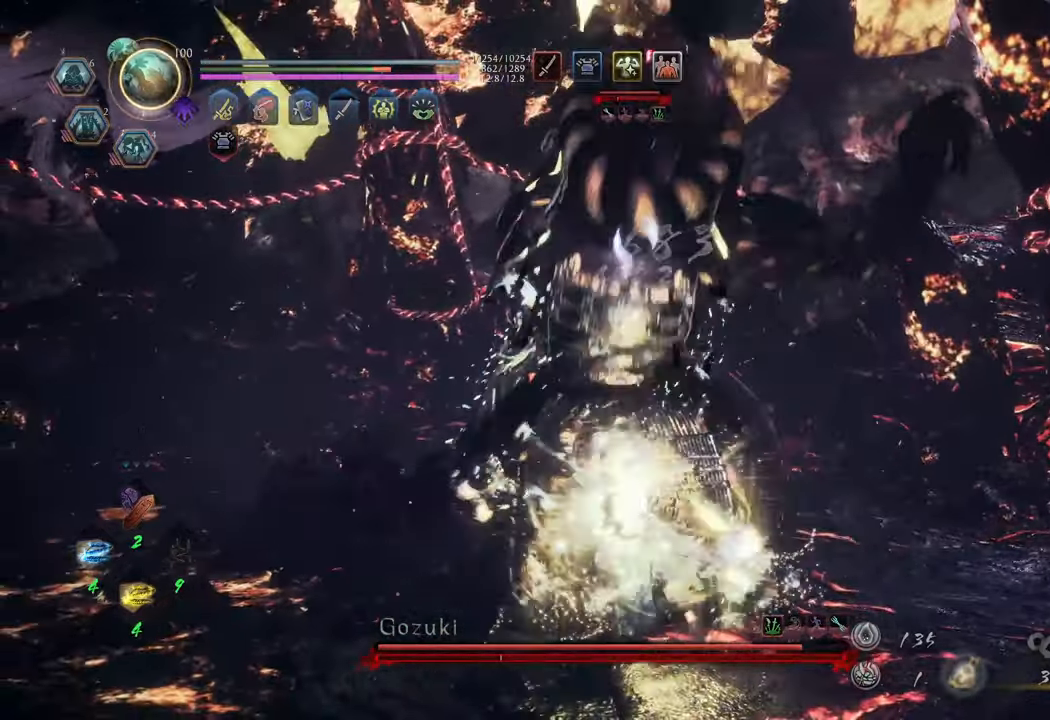
{"buttons": [], "left_stick": "up", "right_stick": "center", "events": [[233, "left_stick", "up"], [350, "R1", "down"], [450, "R1", "up"]]}
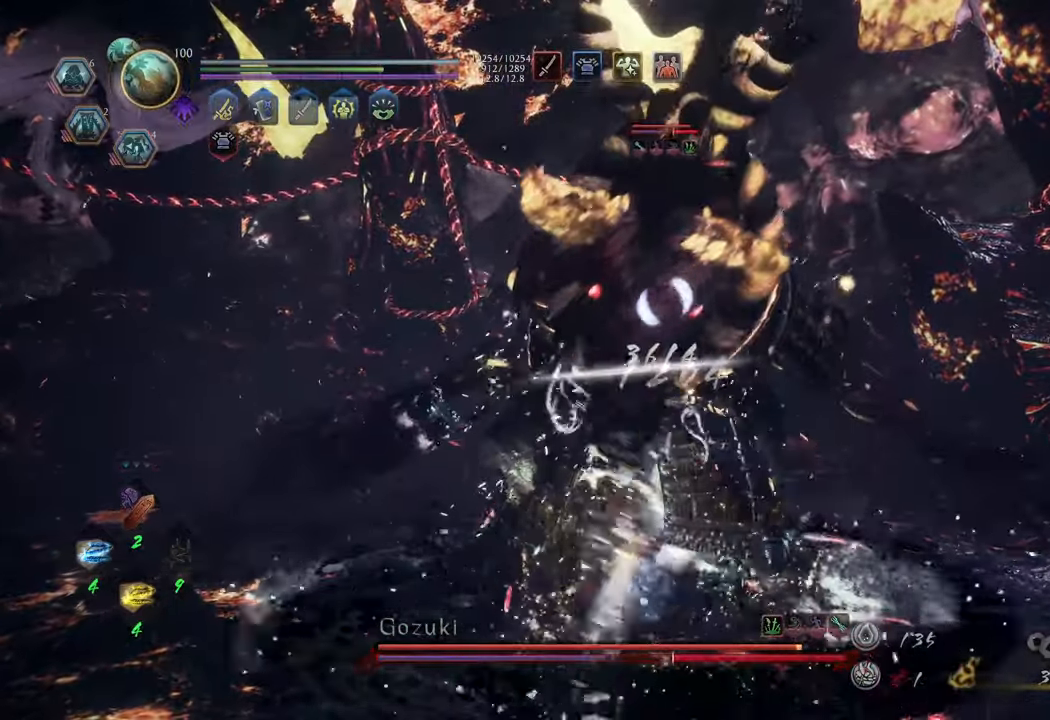
{"buttons": [], "left_stick": "up", "right_stick": "center", "events": []}
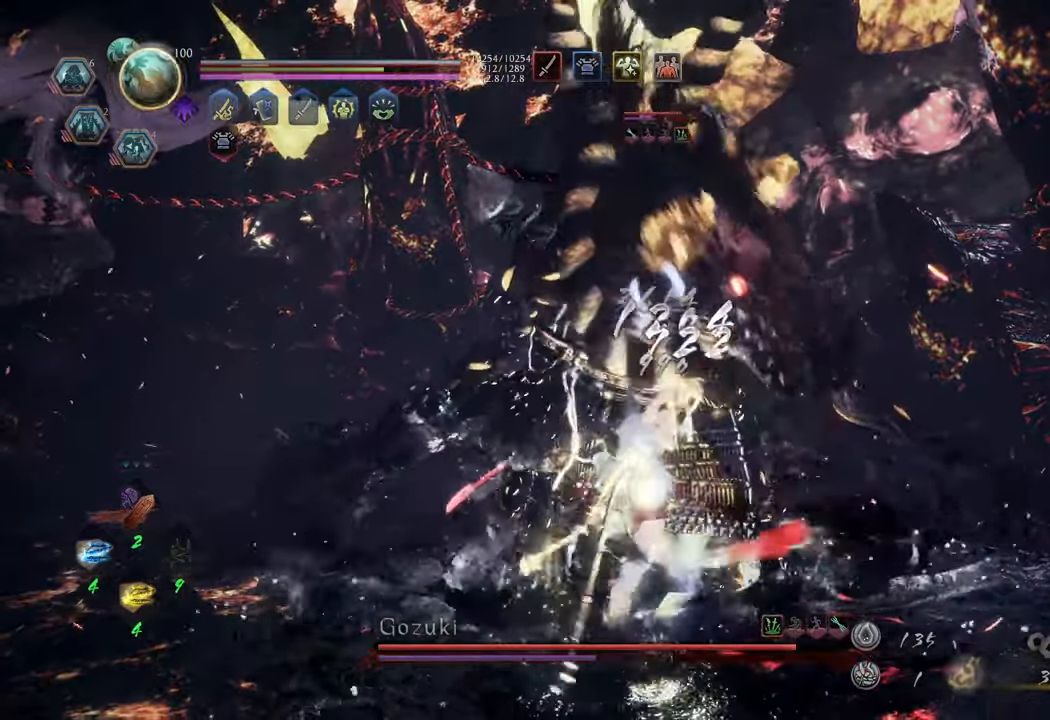
{"buttons": ["X", "R2"], "left_stick": "center", "right_stick": "center", "events": [[100, "R2", "down"], [117, "X", "down"], [250, "X", "up"], [317, "X", "down"], [383, "X", "up"], [433, "left_stick", "center"], [467, "X", "down"]]}
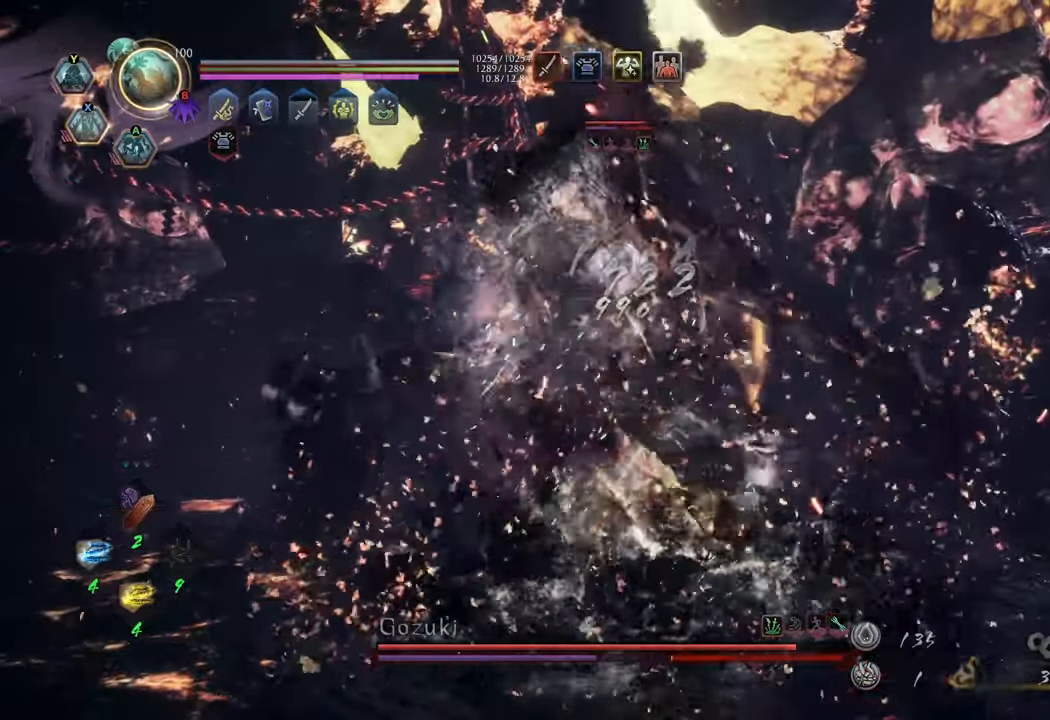
{"buttons": ["X", "R2"], "left_stick": "center", "right_stick": "center", "events": [[50, "X", "up"], [133, "X", "down"], [217, "X", "up"], [317, "X", "down"], [383, "X", "up"], [483, "X", "down"]]}
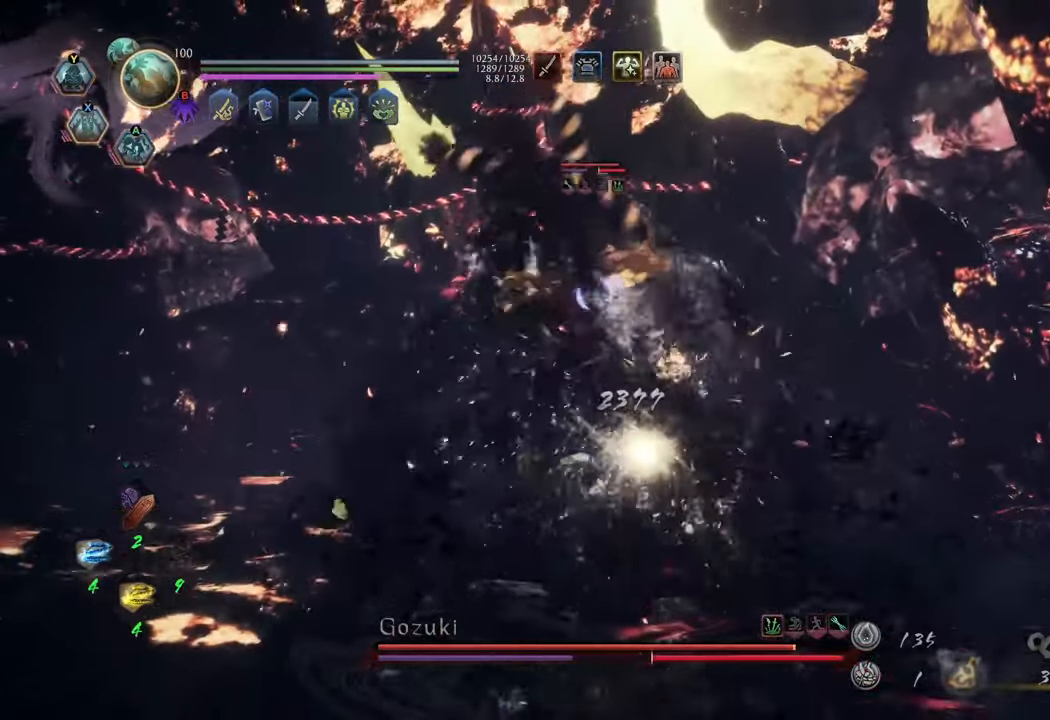
{"buttons": ["X", "R2"], "left_stick": "center", "right_stick": "center", "events": [[33, "X", "up"], [150, "X", "down"], [200, "X", "up"], [300, "X", "down"], [367, "X", "up"], [450, "X", "down"]]}
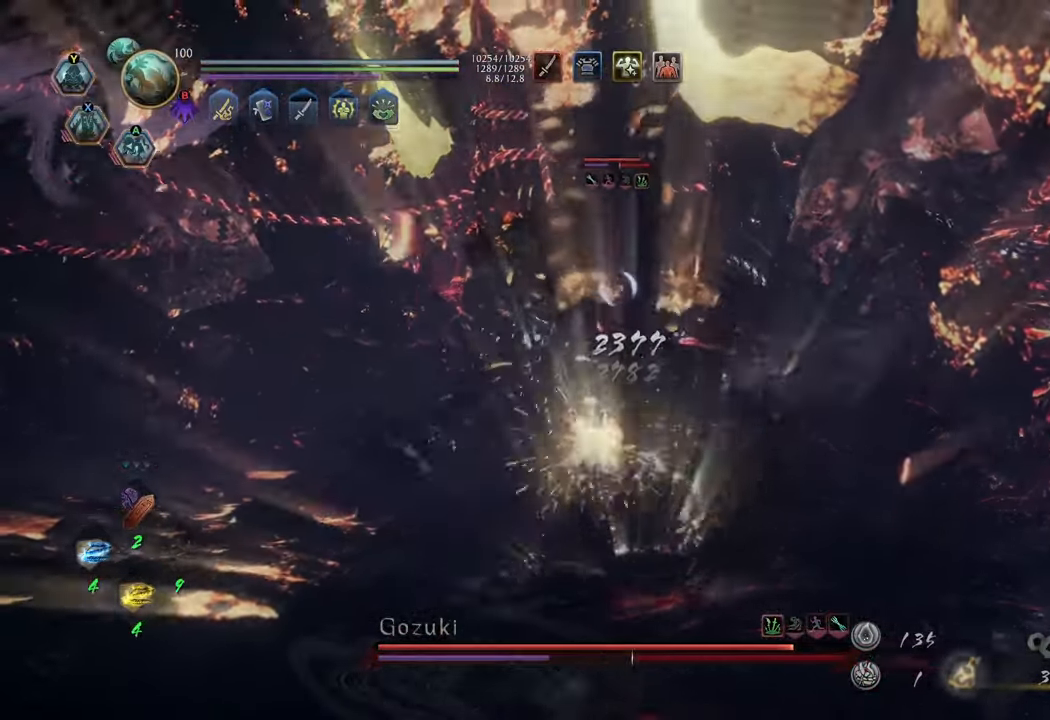
{"buttons": ["R2"], "left_stick": "center", "right_stick": "center", "events": [[17, "X", "up"], [117, "X", "down"], [167, "X", "up"], [250, "X", "down"], [333, "X", "up"], [417, "X", "down"], [483, "X", "up"]]}
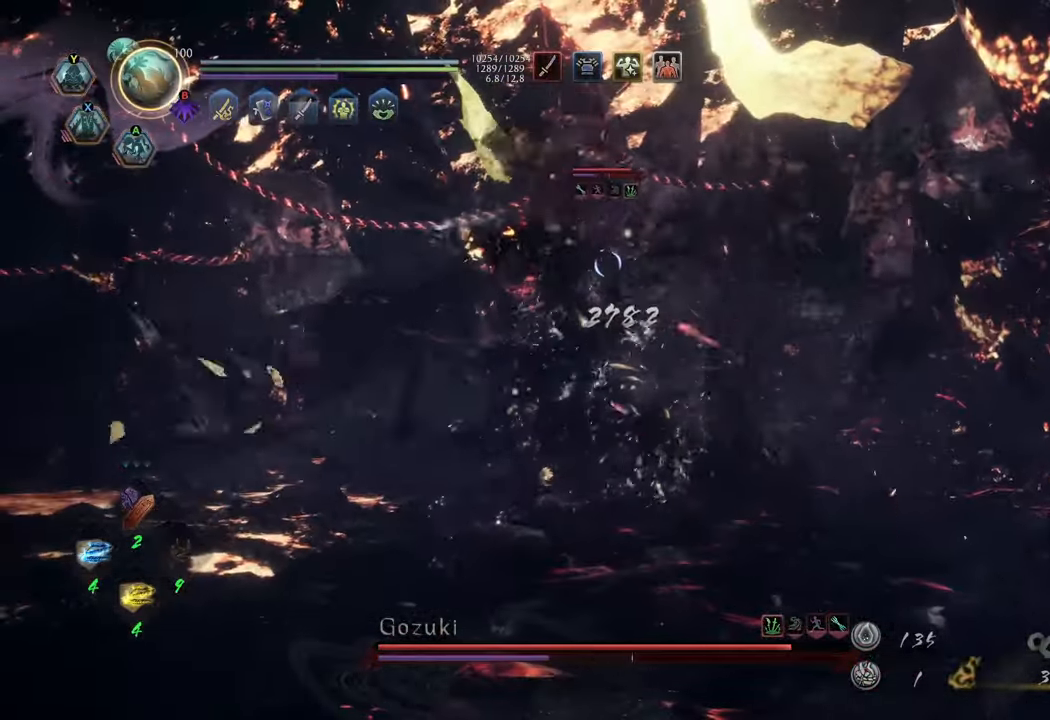
{"buttons": [], "left_stick": "up", "right_stick": "center", "events": [[217, "R2", "up"], [283, "left_stick", "up"]]}
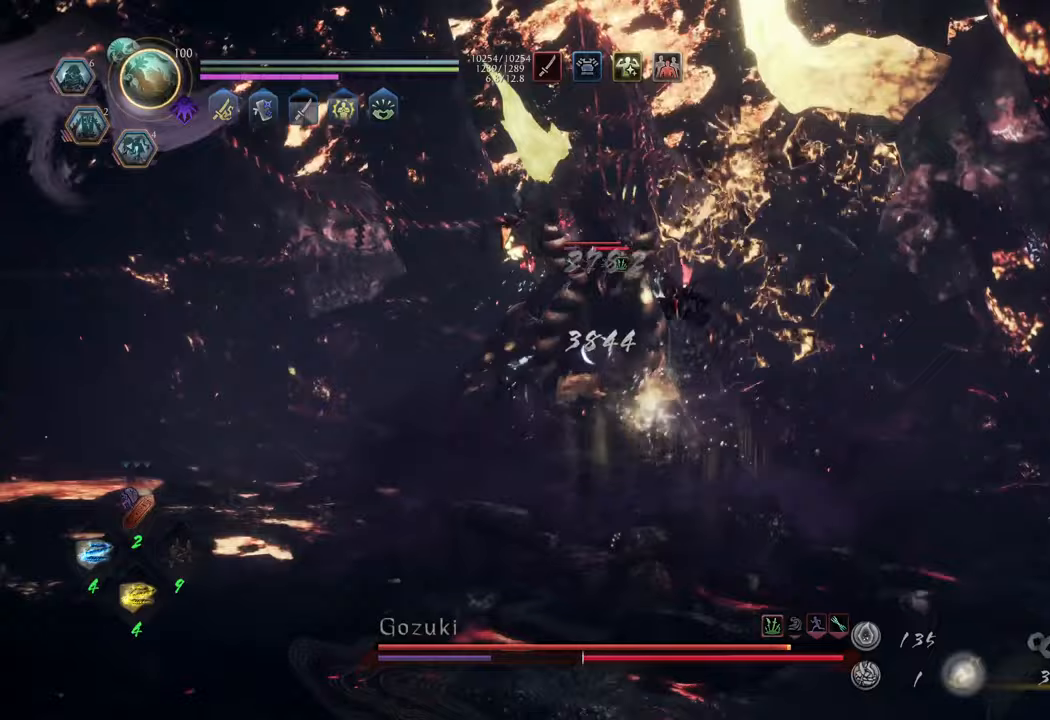
{"buttons": ["A"], "left_stick": "up-left", "right_stick": "center", "events": [[233, "left_stick", "up-left"], [450, "A", "down"]]}
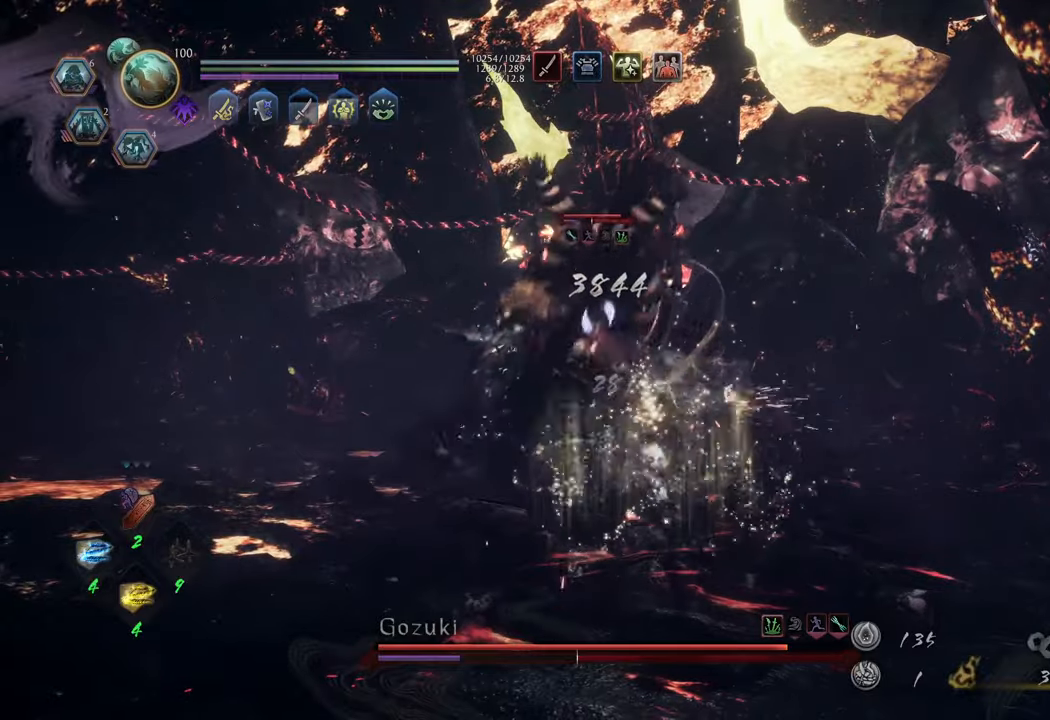
{"buttons": ["A"], "left_stick": "up-left", "right_stick": "center", "events": []}
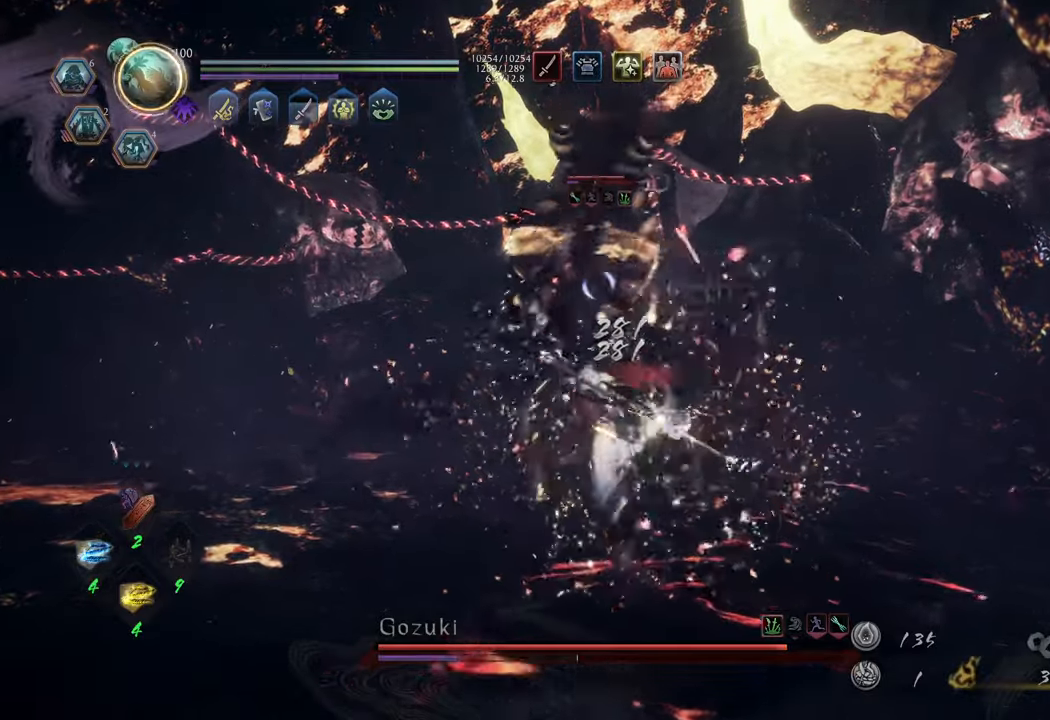
{"buttons": [], "left_stick": "center", "right_stick": "center", "events": [[17, "L1", "down"], [33, "A", "up"], [33, "left_stick", "up"], [133, "Y", "down"], [217, "Y", "up"], [233, "L1", "up"], [300, "left_stick", "center"]]}
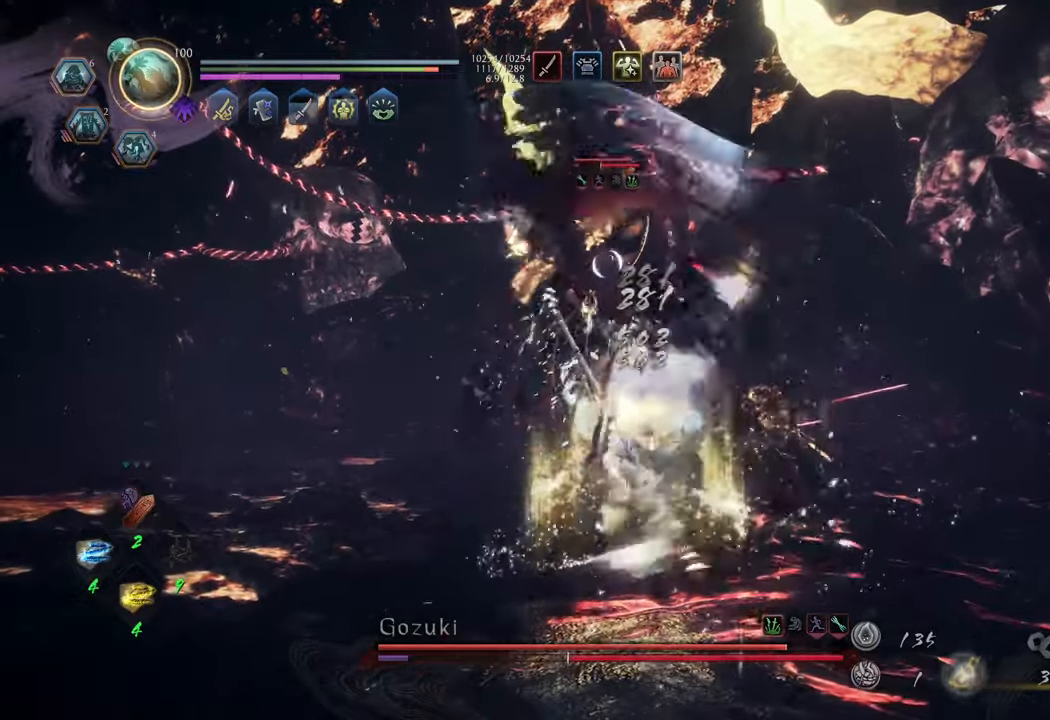
{"buttons": [], "left_stick": "center", "right_stick": "center", "events": []}
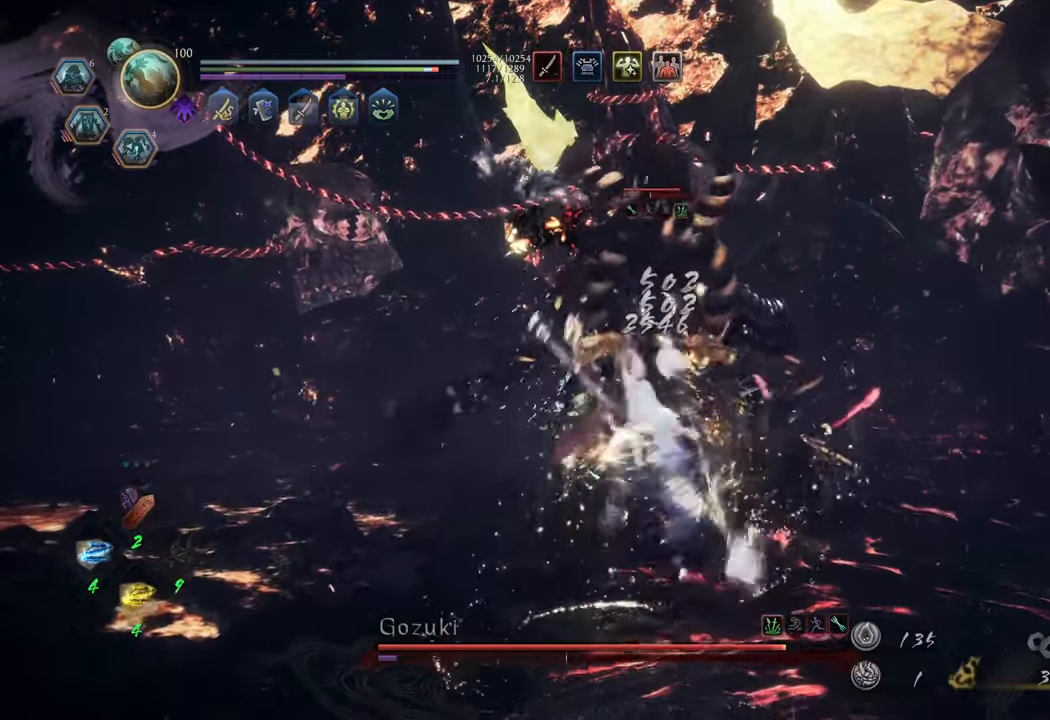
{"buttons": [], "left_stick": "center", "right_stick": "center", "events": [[333, "Y", "down"], [417, "Y", "up"]]}
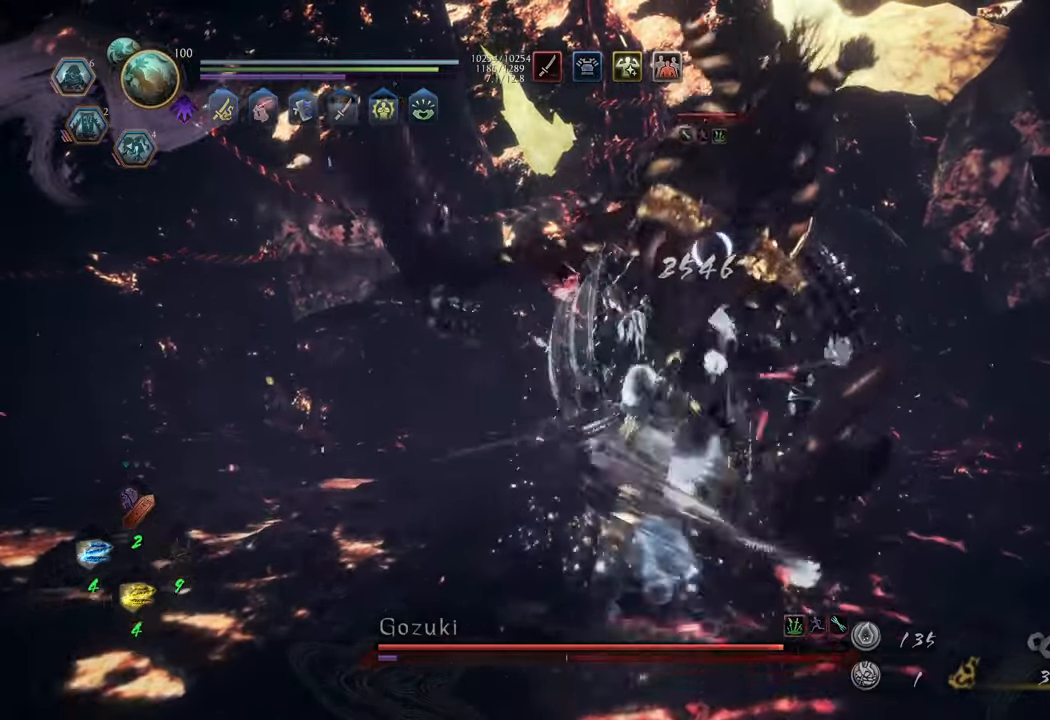
{"buttons": [], "left_stick": "center", "right_stick": "center", "events": []}
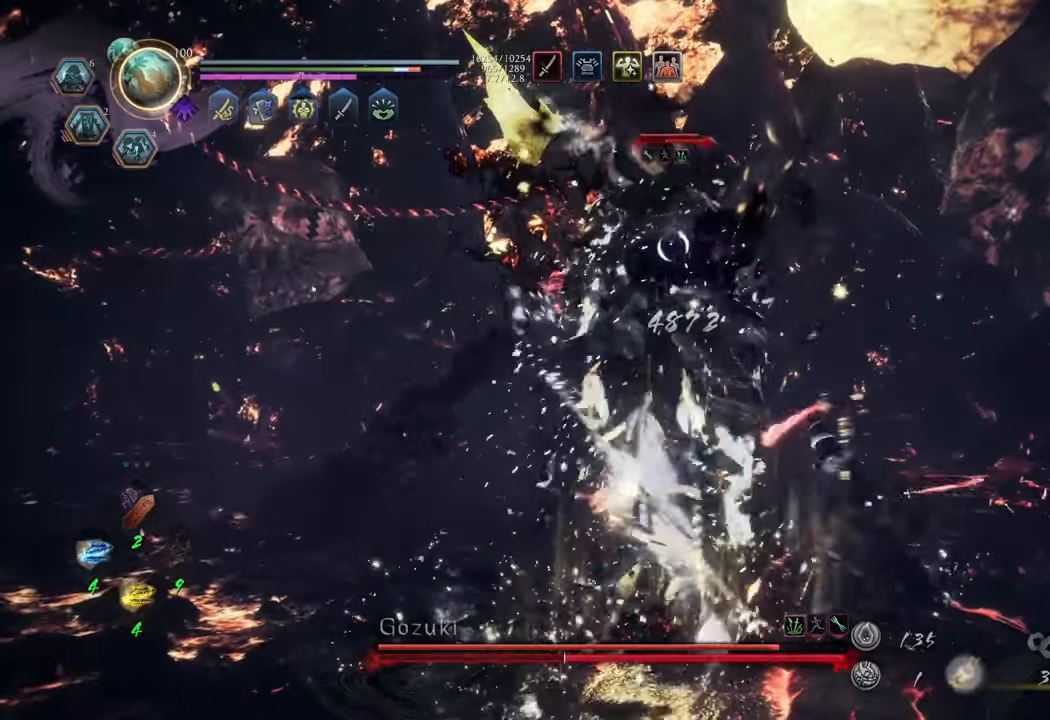
{"buttons": [], "left_stick": "center", "right_stick": "center", "events": [[350, "Y", "down"], [433, "Y", "up"]]}
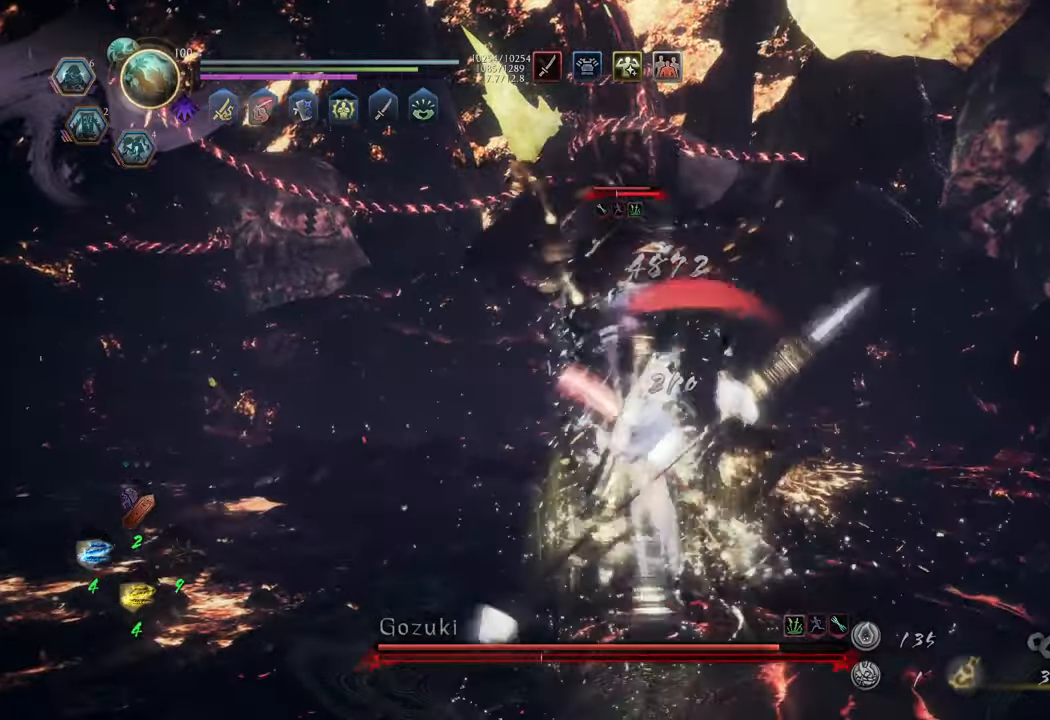
{"buttons": [], "left_stick": "center", "right_stick": "center", "events": []}
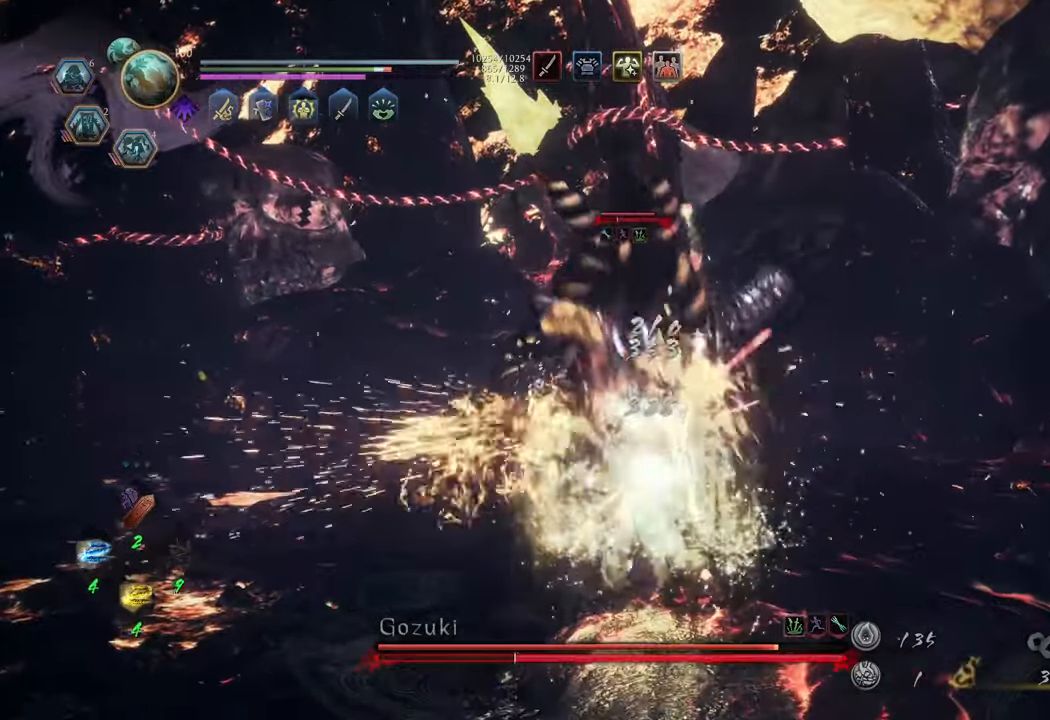
{"buttons": [], "left_stick": "up", "right_stick": "center", "events": [[133, "left_stick", "up"], [333, "R1", "down"], [417, "R1", "up"]]}